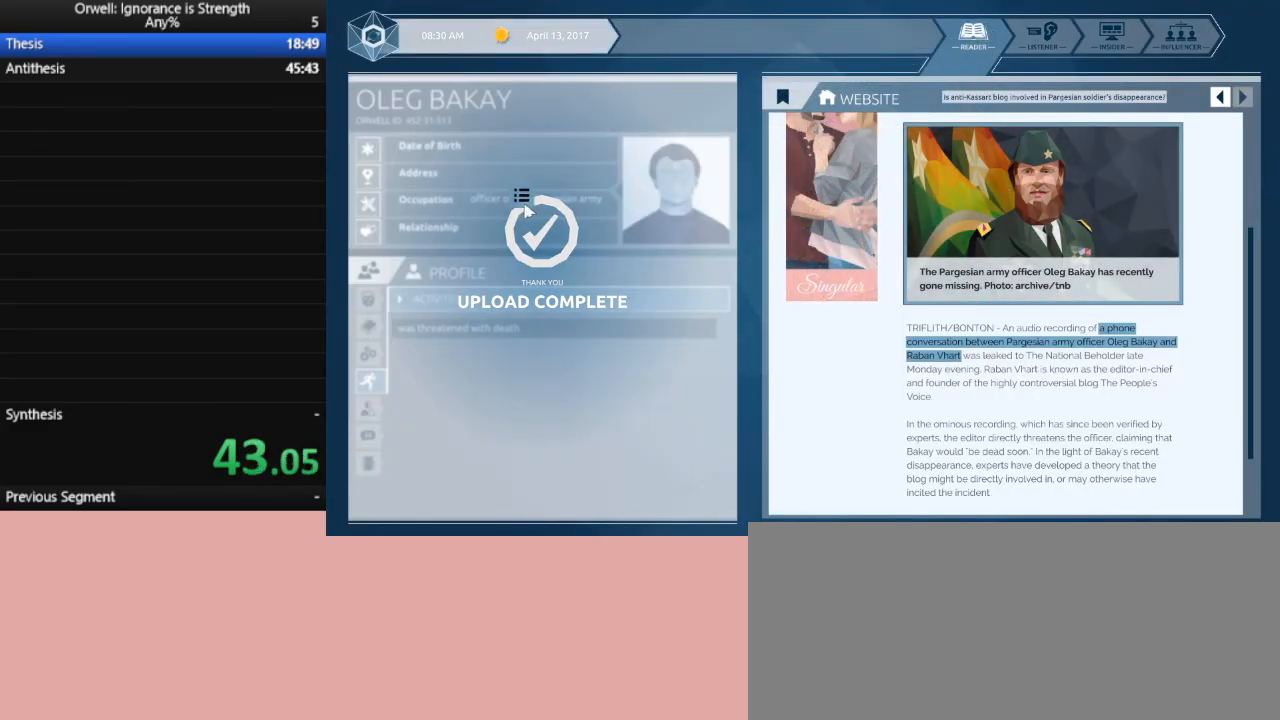
Gameplay with keyboard and mouse; each line is a JSON object with the keys and mouse buttons held at the frame after it. "events" lists presses ("down") and releases ("up") of ".", "/", "0", "1", "2", "3", "4", "5", "6", "7", "8", "9", "a", "alt_l", "alt_r", "b", "backslash", "backspace", "c", "caps_lock", "comma", "ctrl_l", "ctrl_r", "d", "down", "e", "equals", "escape", "f", "f1", "f10", "f11", "f12", "f2", "f3", "f4", "f5", "f6", "f7", "f8", "f9", "g", "h", "i", "j", "k", "l", "lbracket", "left", "m", "minus", "n", "num0", "num1", "num2", "num3", "num4", "num5", "num6", "num7", "num8", "num9", "o", "p", "q", "quote", "r", "rbracket", "return", "right", "s", "semicolon", "shift_l", "shift_r", "space", "super", "t", "tab", "tilde", "u", "up", "v", "w", "x", "y", "z", "mouse_left" and "mouse_right" between this image and that frame as [ms after this image, input, new state], when the widget could be followed in between. "mouse_left", "mouse_right" = the "left", "right" buttons of the "mouse" list. No other keys are recorded. Mouse movement is not recorded.
{"keys": [], "mouse": [], "events": [[283, "mouse_left", "up"]]}
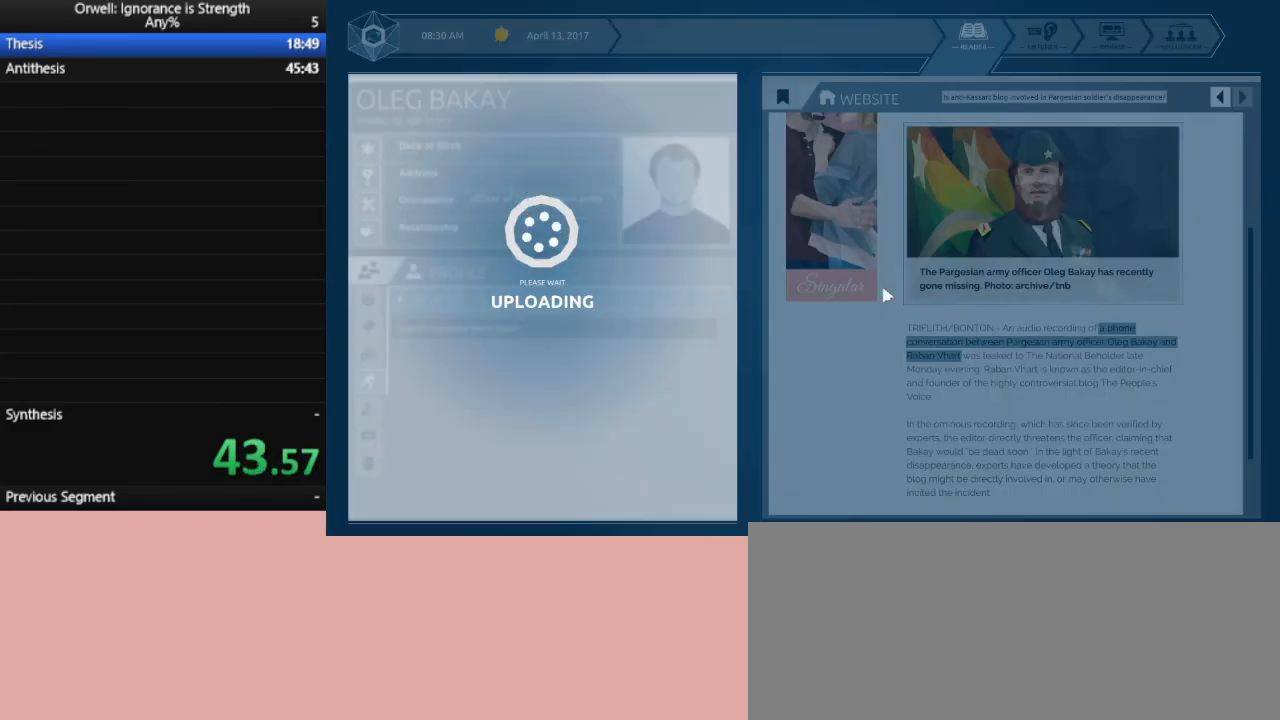
{"keys": [], "mouse": [], "events": []}
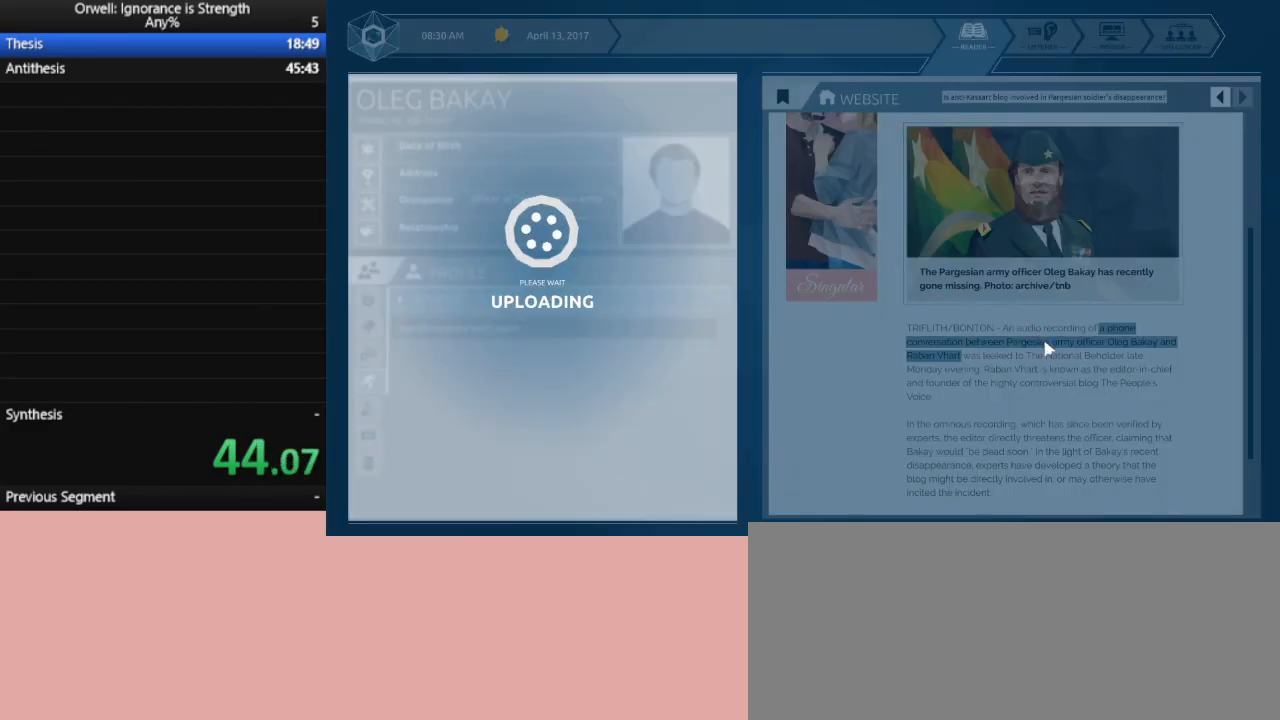
{"keys": [], "mouse": [], "events": []}
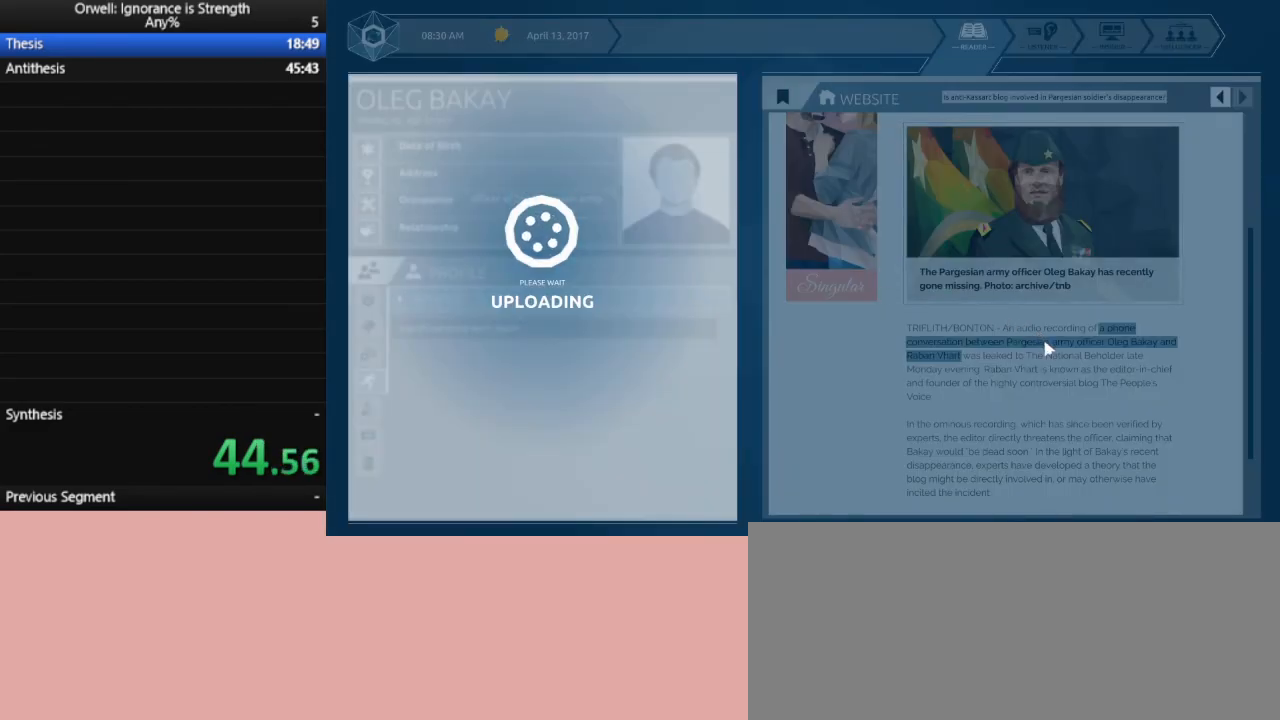
{"keys": [], "mouse": [], "events": [[17, "mouse_left", "down"], [333, "mouse_left", "up"]]}
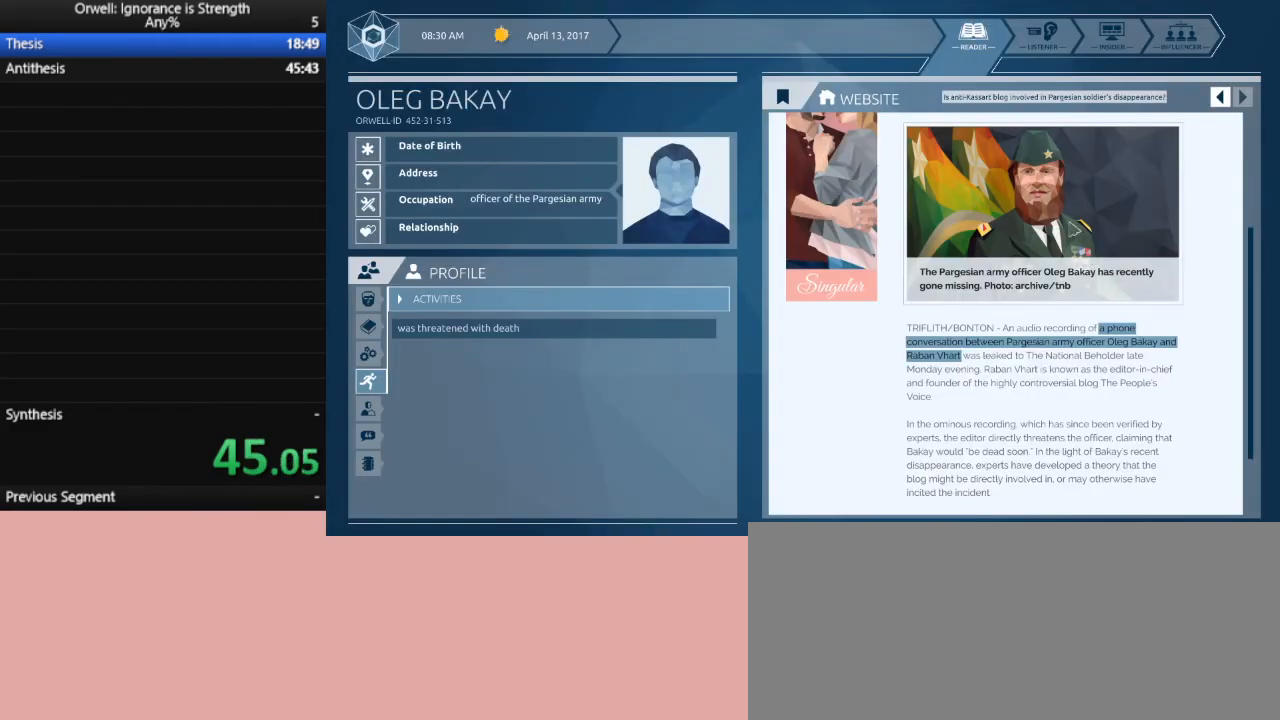
{"keys": [], "mouse": [], "events": []}
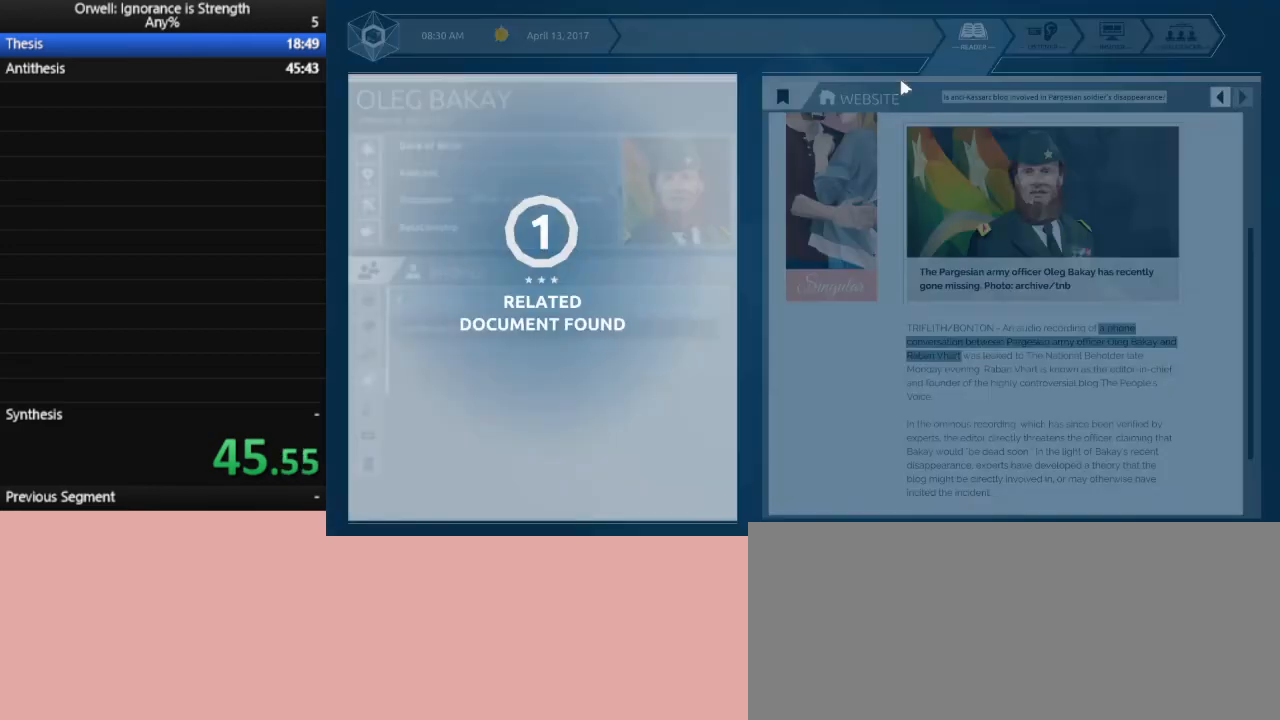
{"keys": [], "mouse": [], "events": [[317, "mouse_left", "down"], [417, "mouse_left", "up"]]}
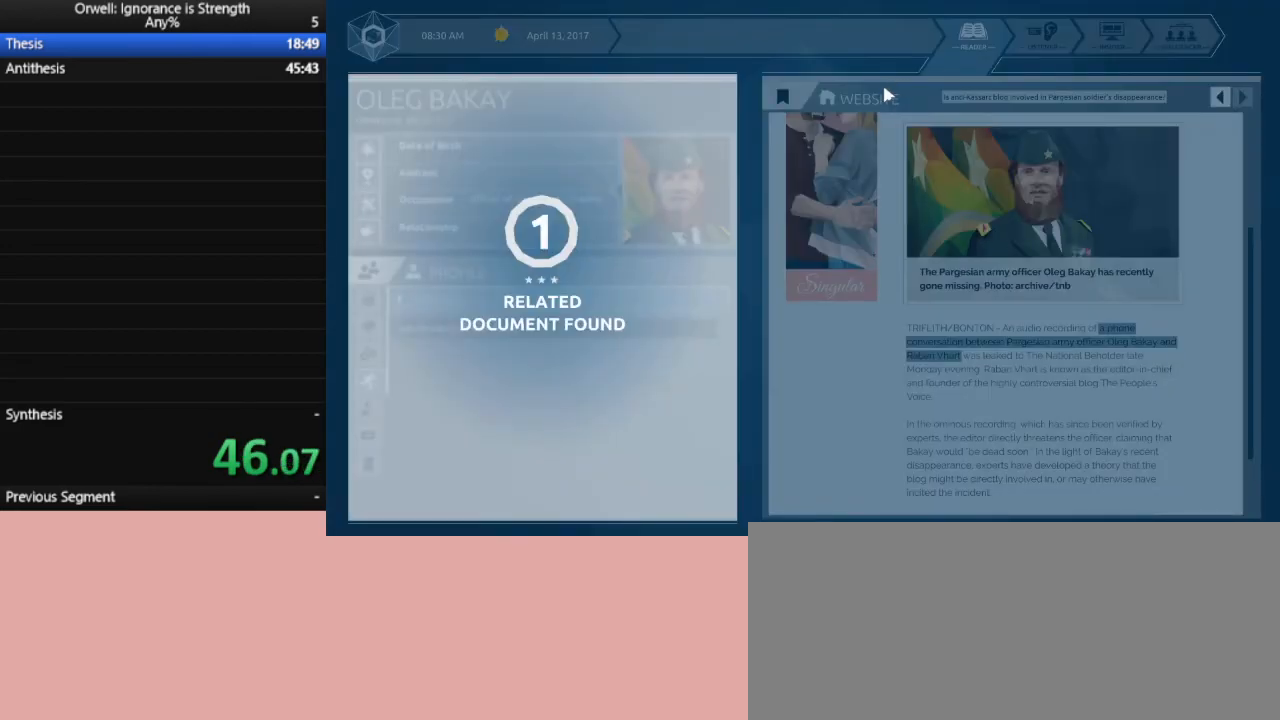
{"keys": [], "mouse": ["left"], "events": [[17, "mouse_left", "down"], [100, "mouse_left", "up"], [150, "mouse_left", "down"], [250, "mouse_left", "up"], [333, "mouse_left", "down"], [383, "mouse_left", "up"], [483, "mouse_left", "down"]]}
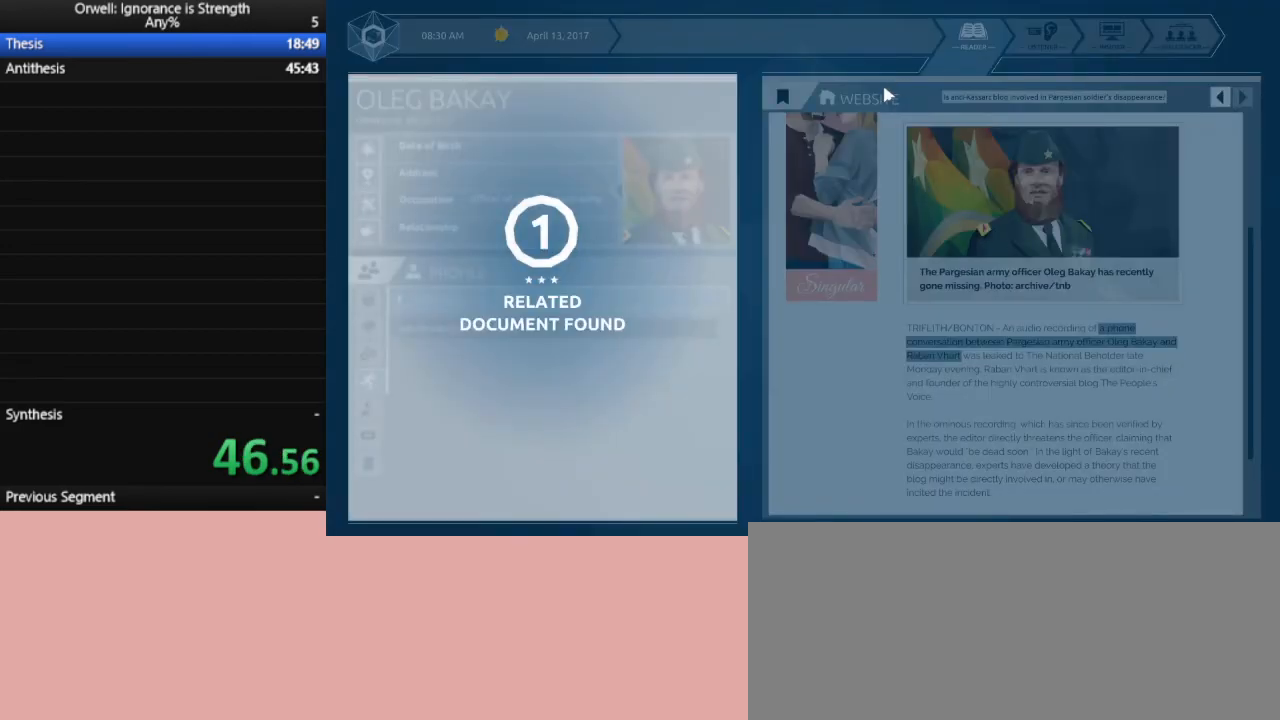
{"keys": [], "mouse": ["left"], "events": [[67, "mouse_left", "up"], [167, "mouse_left", "down"], [217, "mouse_left", "up"], [300, "mouse_left", "down"], [400, "mouse_left", "up"], [450, "mouse_left", "down"]]}
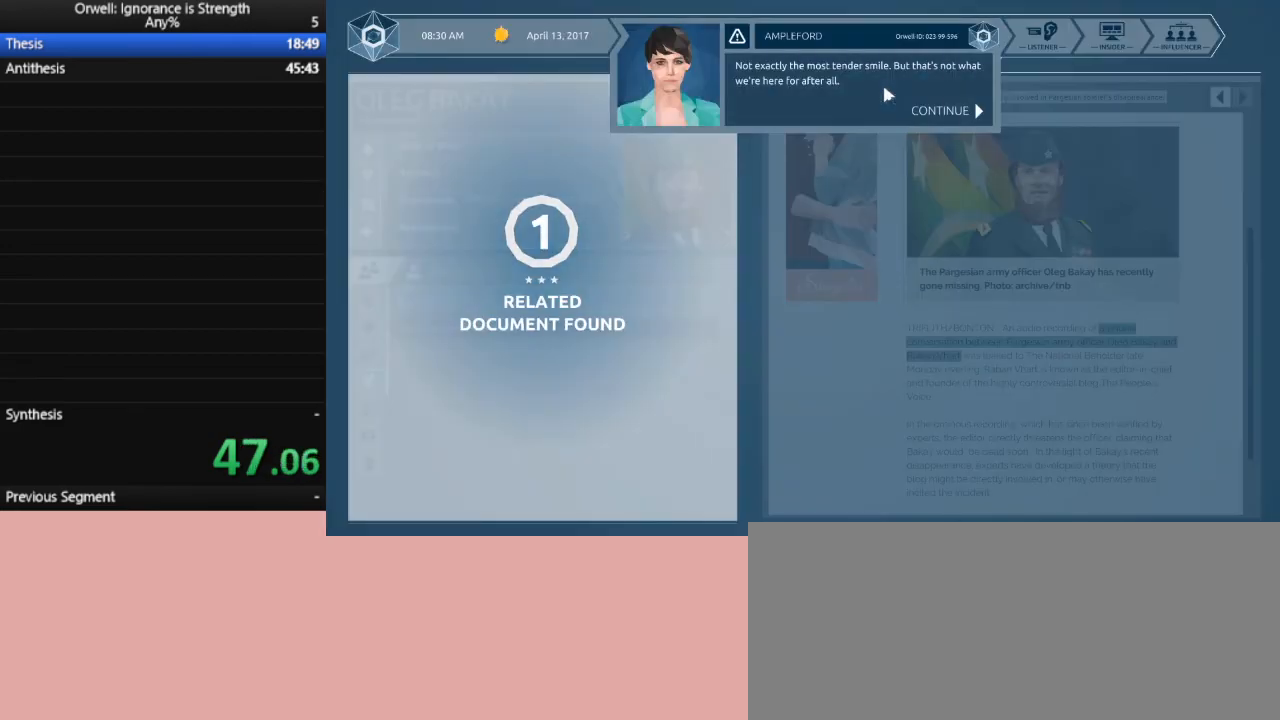
{"keys": [], "mouse": [], "events": [[50, "mouse_left", "up"], [133, "mouse_left", "down"], [183, "mouse_left", "up"], [283, "mouse_left", "down"], [317, "mouse_left", "up"], [417, "mouse_left", "down"], [467, "mouse_left", "up"]]}
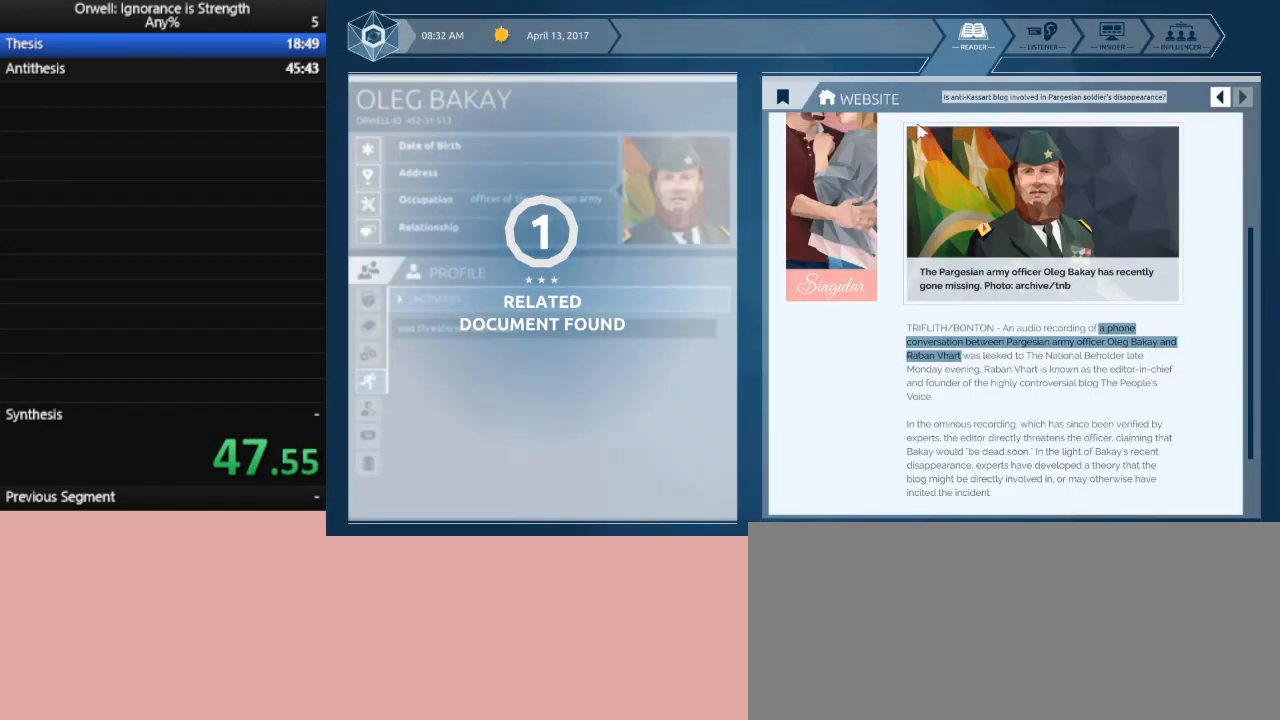
{"keys": [], "mouse": [], "events": []}
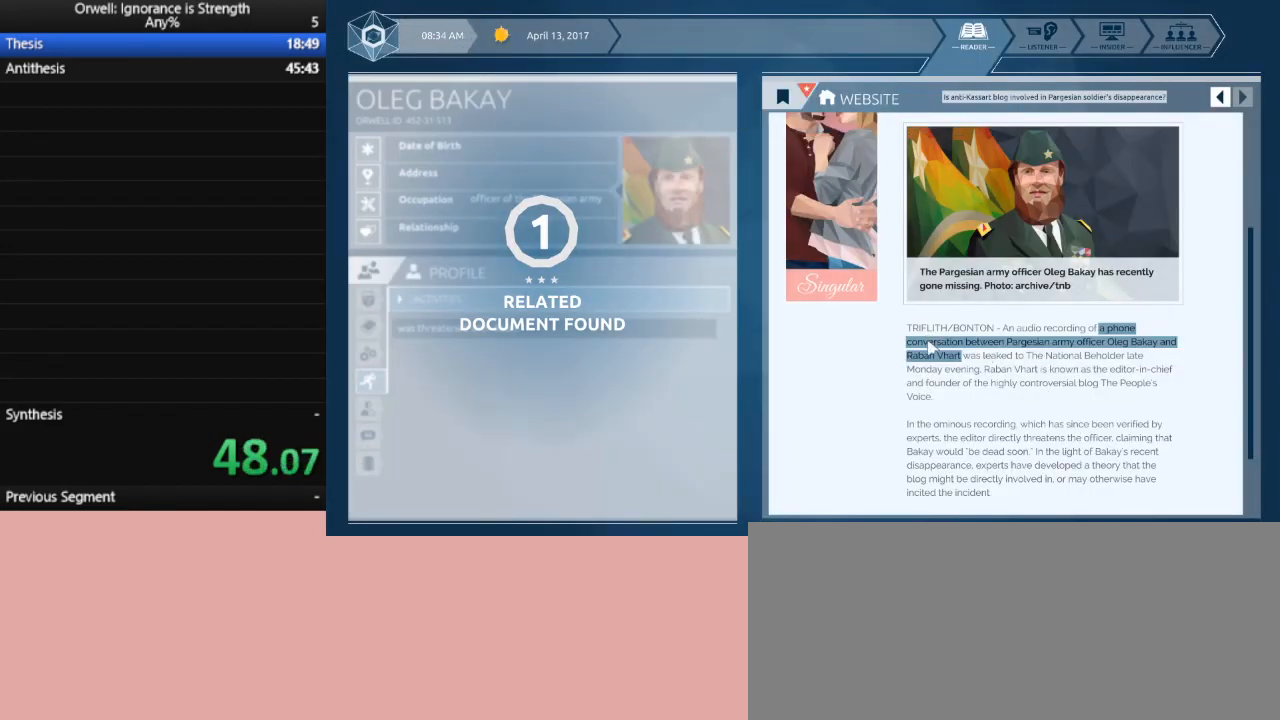
{"keys": [], "mouse": ["left"], "events": [[167, "mouse_left", "down"]]}
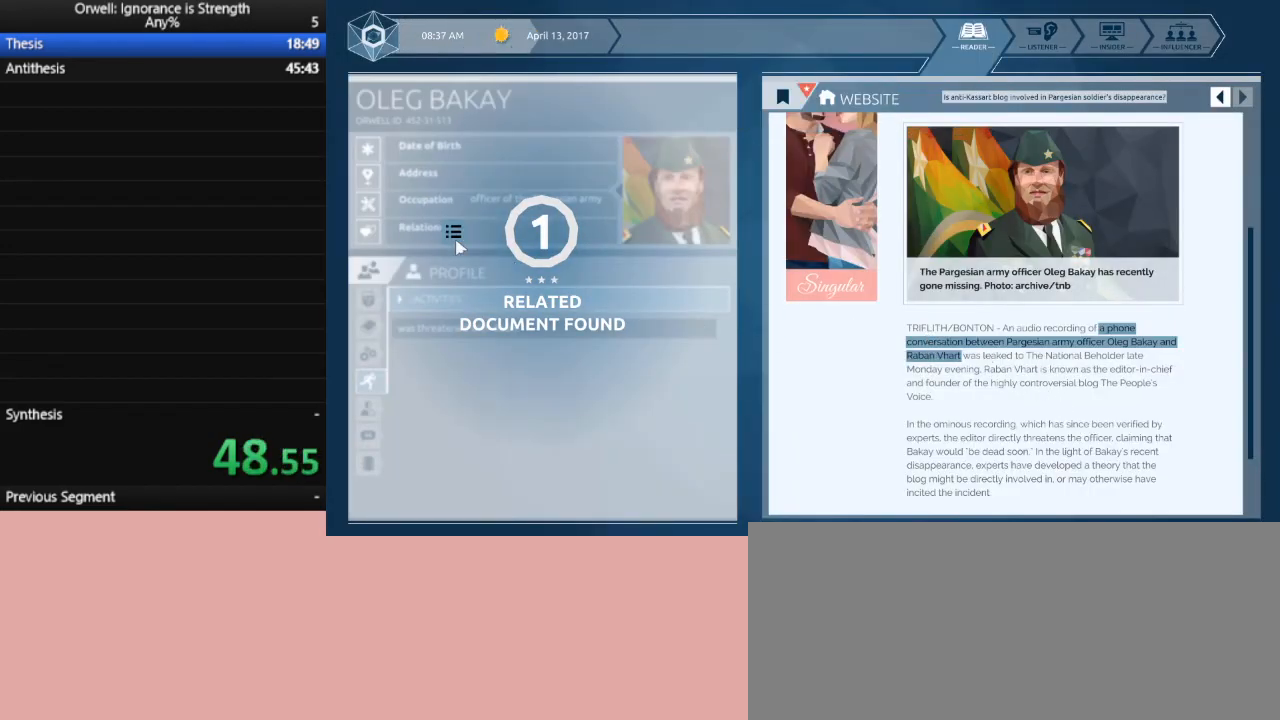
{"keys": [], "mouse": ["left"], "events": []}
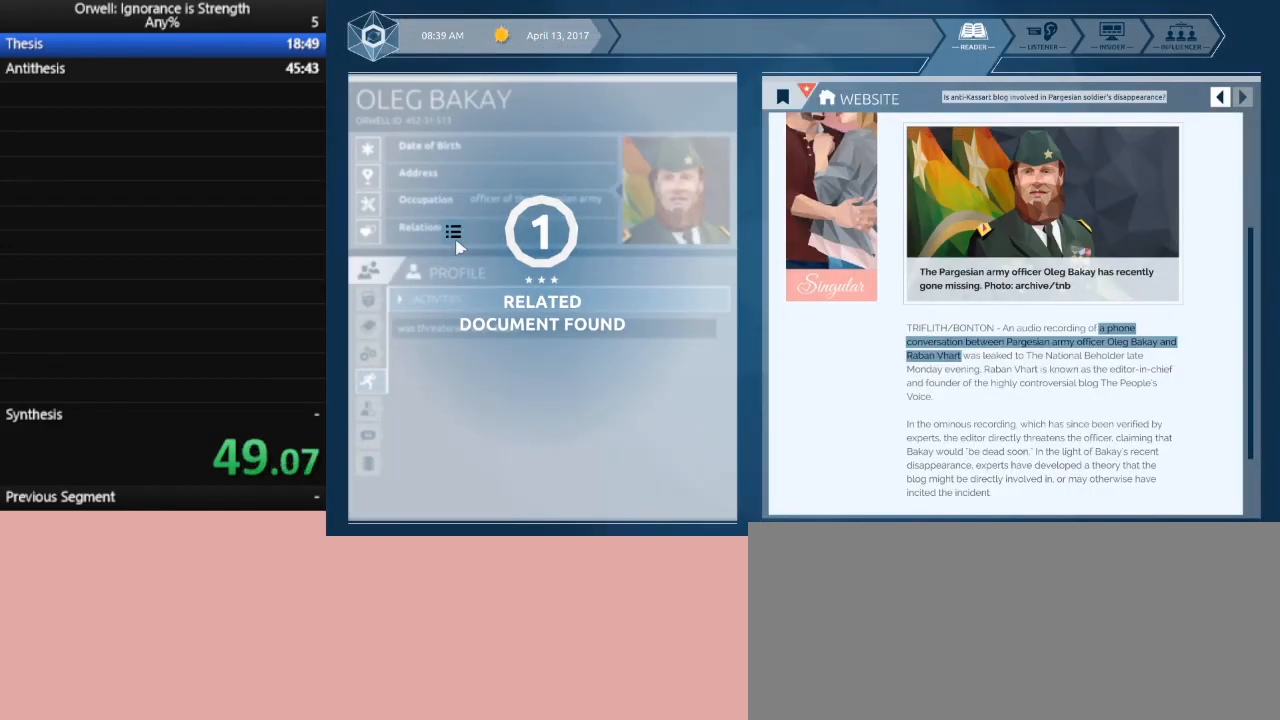
{"keys": [], "mouse": ["left"], "events": []}
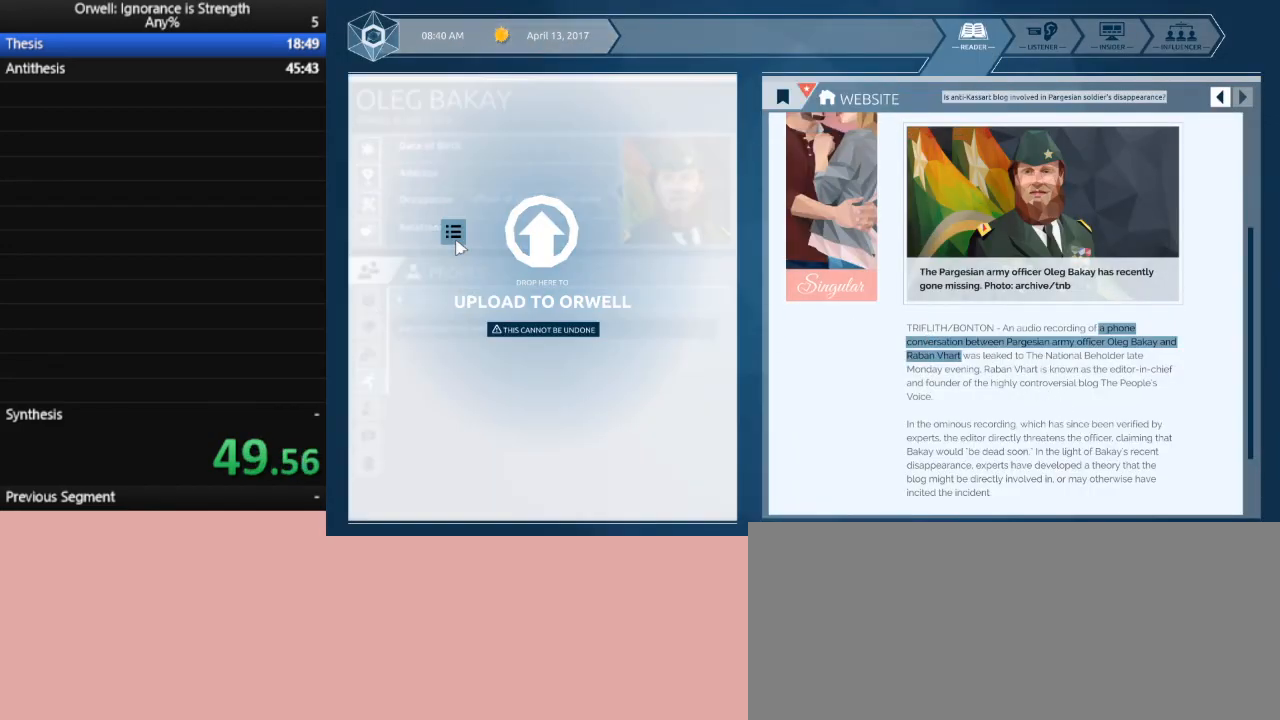
{"keys": [], "mouse": [], "events": [[217, "mouse_left", "up"]]}
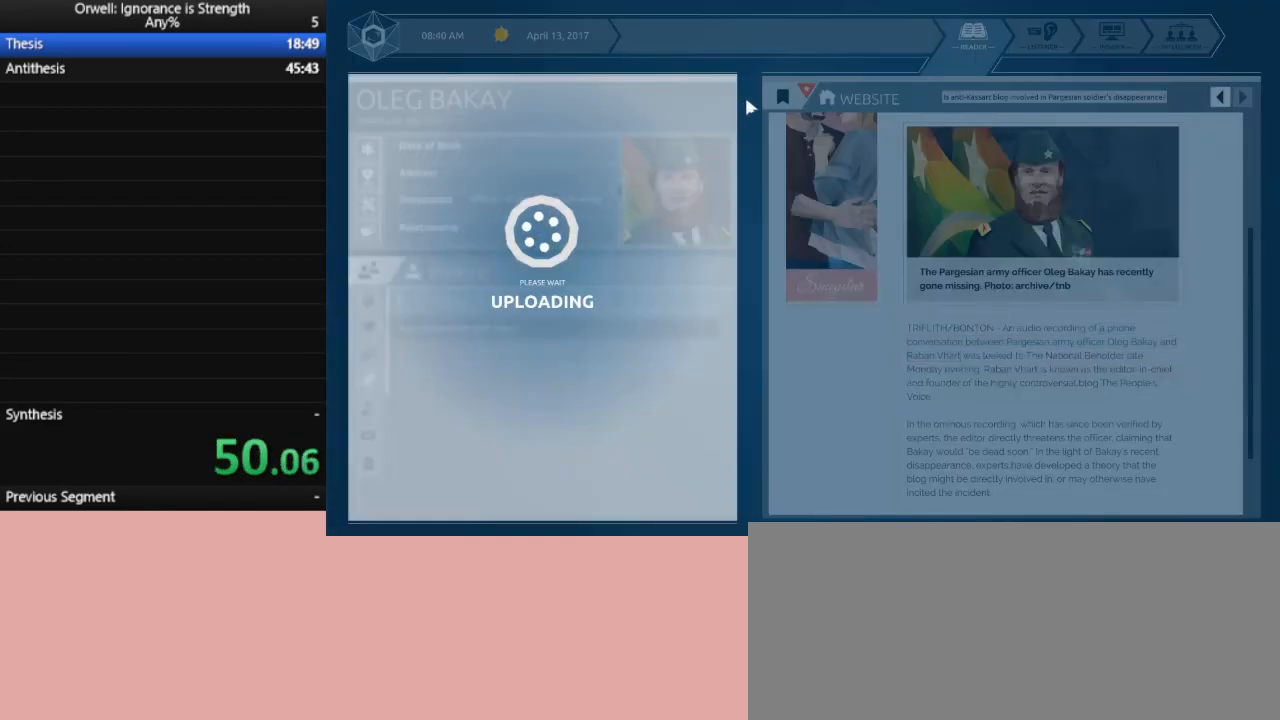
{"keys": [], "mouse": ["left"], "events": [[83, "mouse_left", "down"], [133, "mouse_left", "up"], [233, "mouse_left", "down"], [317, "mouse_left", "up"], [417, "mouse_left", "down"]]}
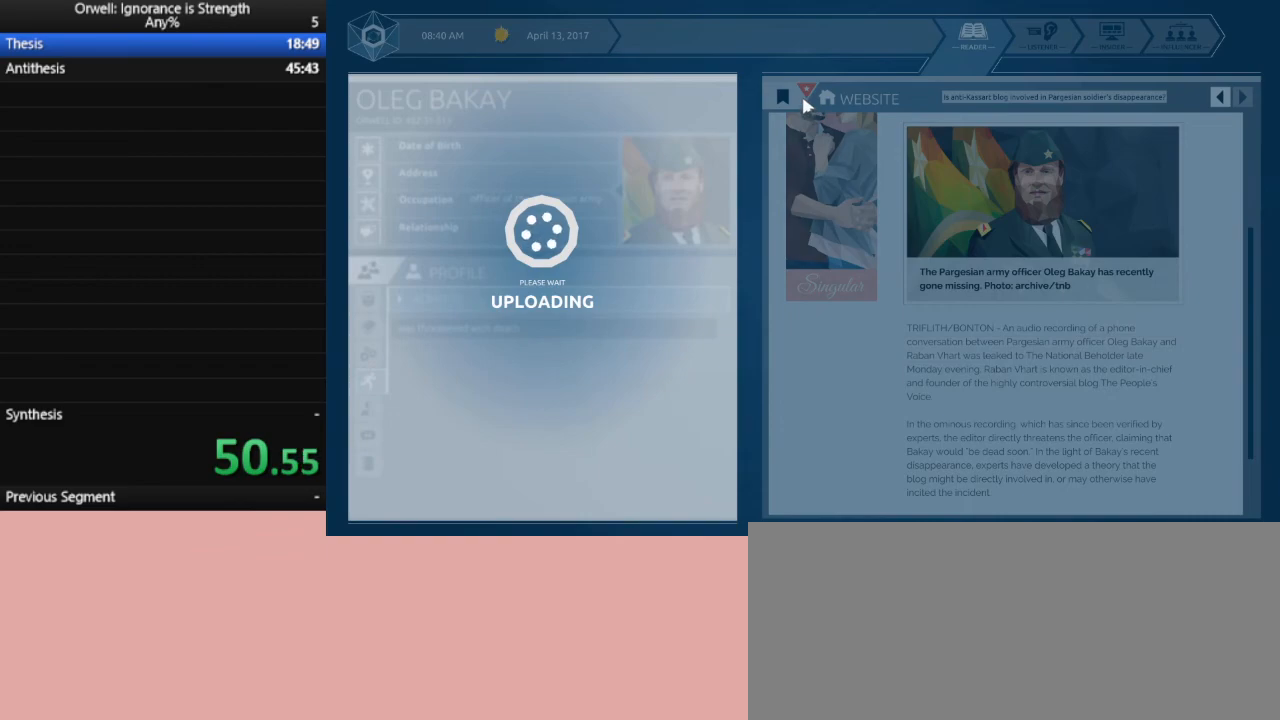
{"keys": [], "mouse": ["left"], "events": [[17, "mouse_left", "up"], [100, "mouse_left", "down"], [200, "mouse_left", "up"], [250, "mouse_left", "down"], [333, "mouse_left", "up"], [433, "mouse_left", "down"]]}
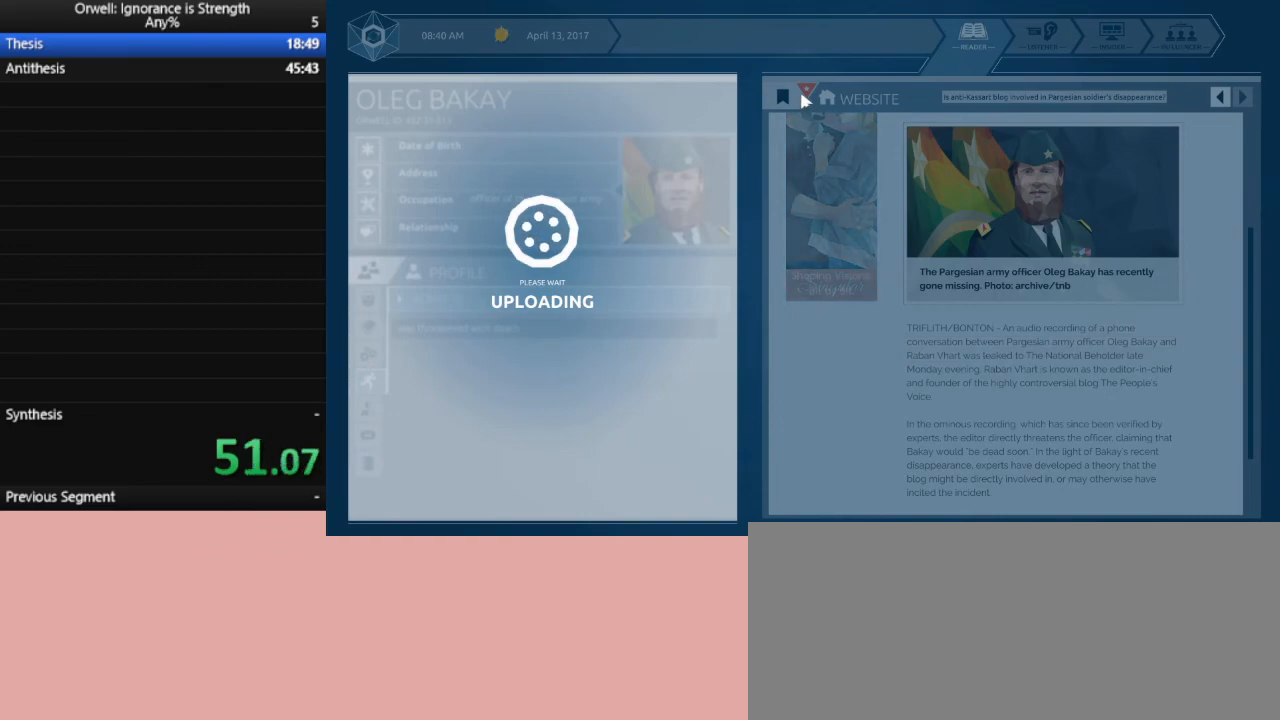
{"keys": [], "mouse": [], "events": [[33, "mouse_left", "up"], [67, "mouse_left", "down"], [167, "mouse_left", "up"], [217, "mouse_left", "down"], [300, "mouse_left", "up"], [400, "mouse_left", "down"], [500, "mouse_left", "up"]]}
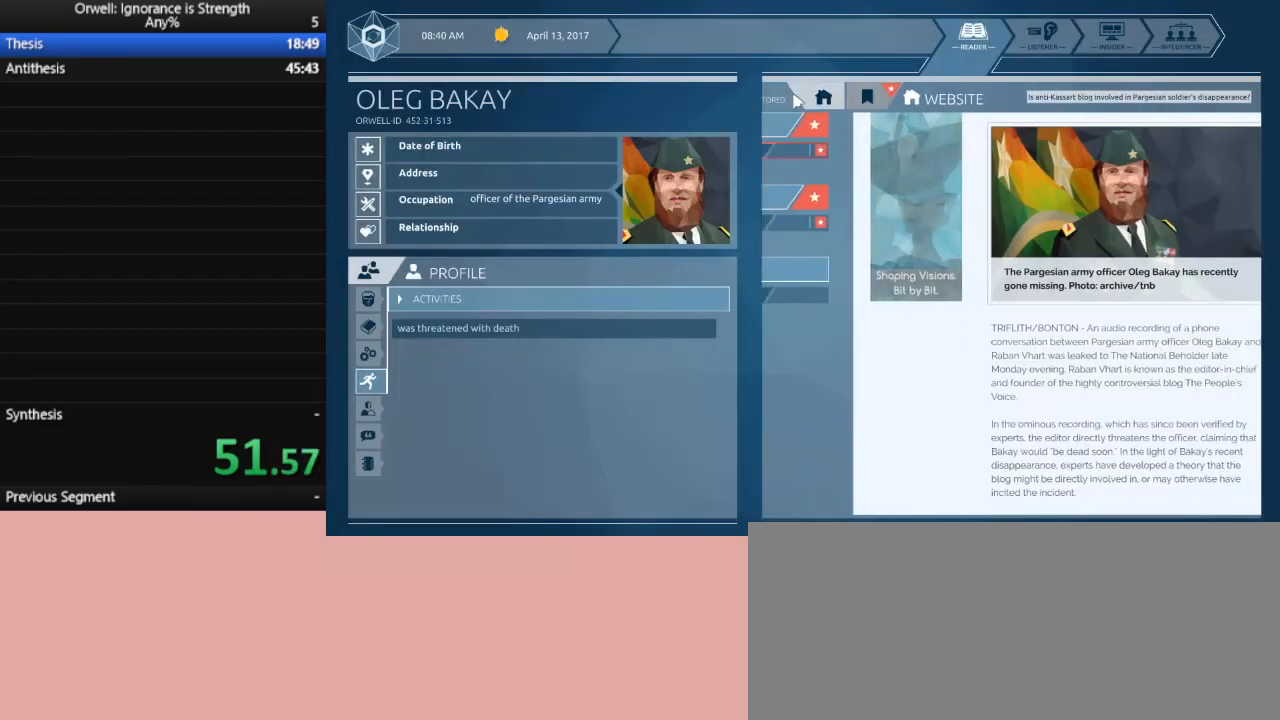
{"keys": [], "mouse": [], "events": [[50, "mouse_left", "down"], [133, "mouse_left", "up"]]}
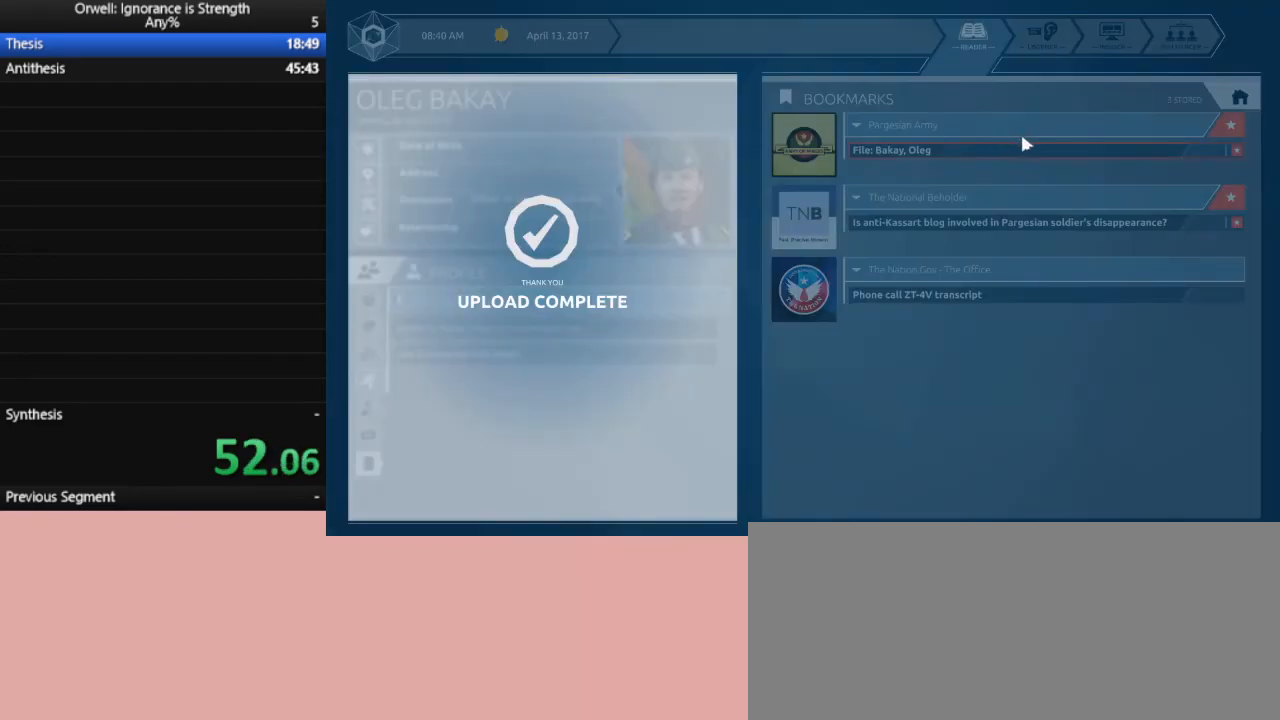
{"keys": [], "mouse": ["left"], "events": [[300, "mouse_left", "down"], [433, "mouse_left", "up"], [483, "mouse_left", "down"]]}
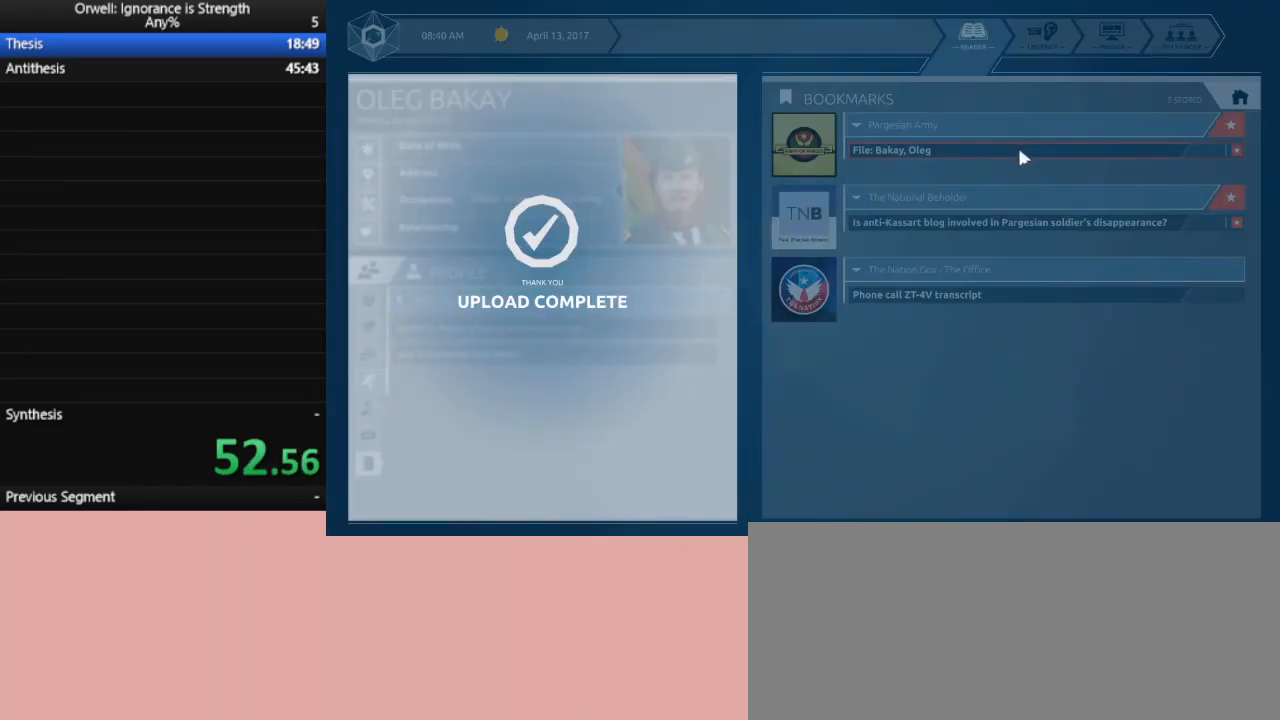
{"keys": [], "mouse": ["left"], "events": [[117, "mouse_left", "up"], [167, "mouse_left", "down"], [267, "mouse_left", "up"], [350, "mouse_left", "down"], [400, "mouse_left", "up"], [500, "mouse_left", "down"]]}
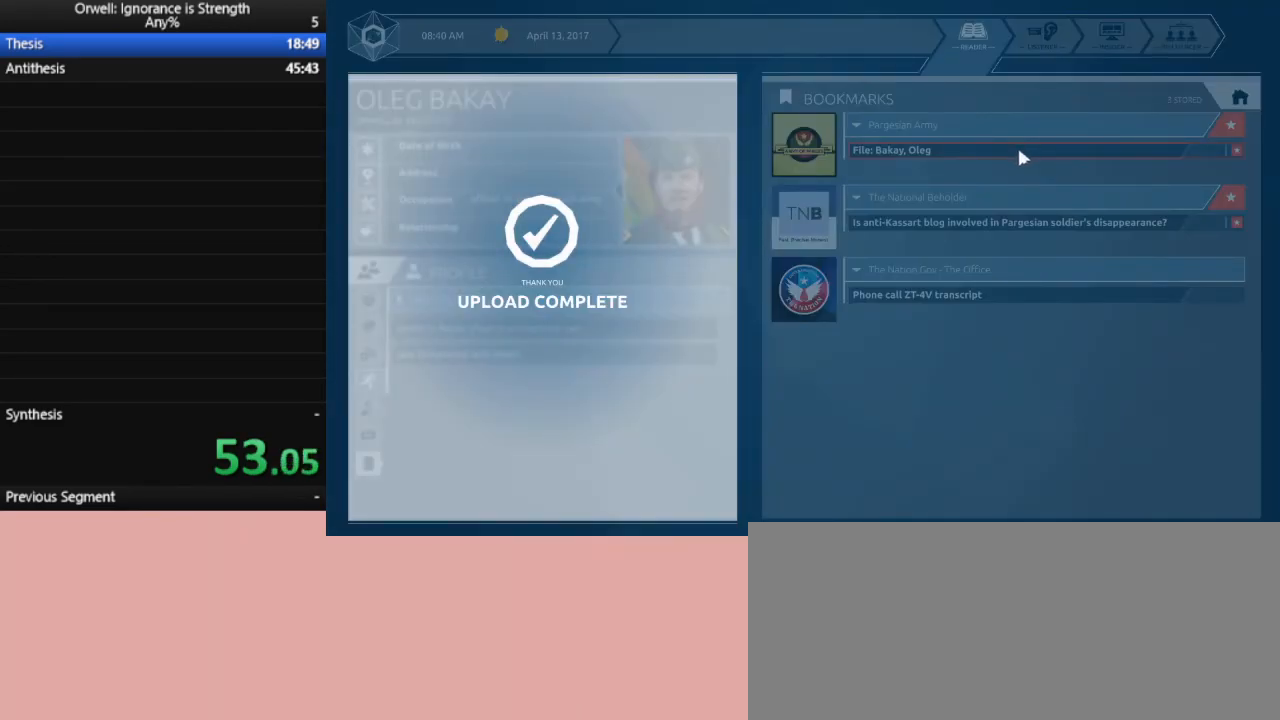
{"keys": [], "mouse": [], "events": [[83, "mouse_left", "up"], [183, "mouse_left", "down"], [283, "mouse_left", "up"], [317, "mouse_left", "down"], [417, "mouse_left", "up"]]}
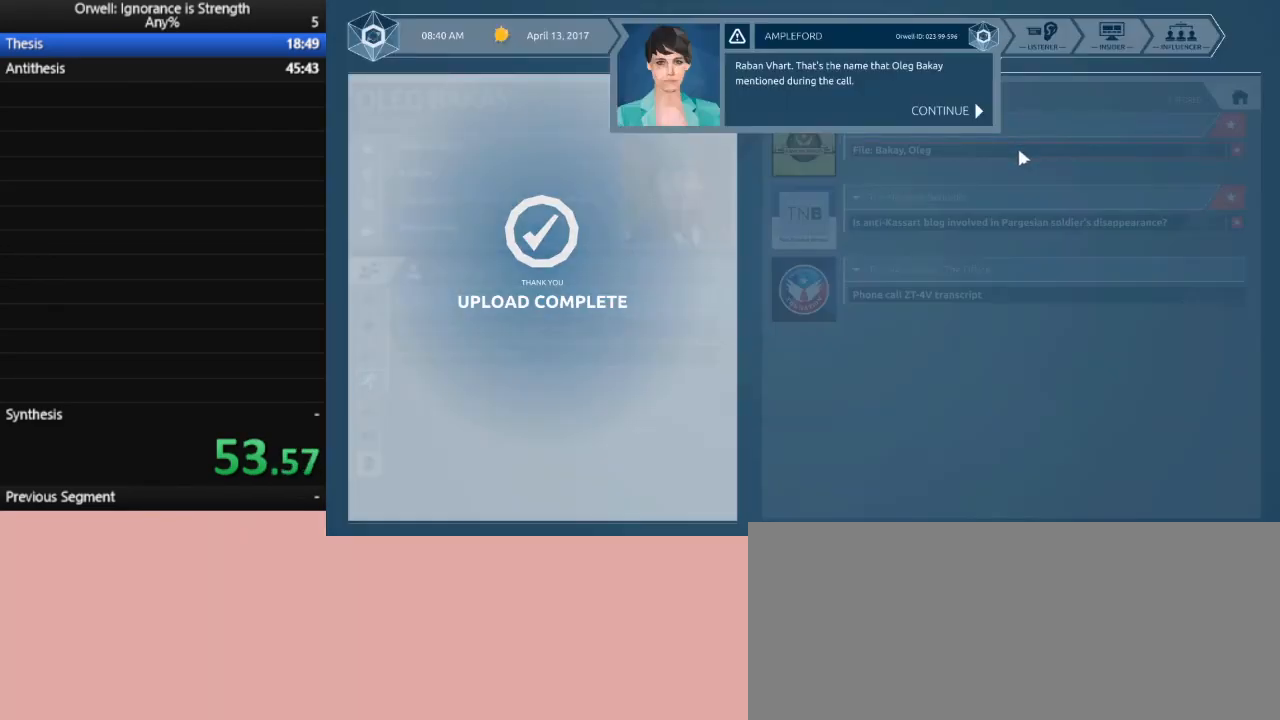
{"keys": [], "mouse": [], "events": [[17, "mouse_left", "down"], [50, "mouse_left", "up"], [150, "mouse_left", "down"], [250, "mouse_left", "up"], [383, "mouse_left", "down"], [483, "mouse_left", "up"]]}
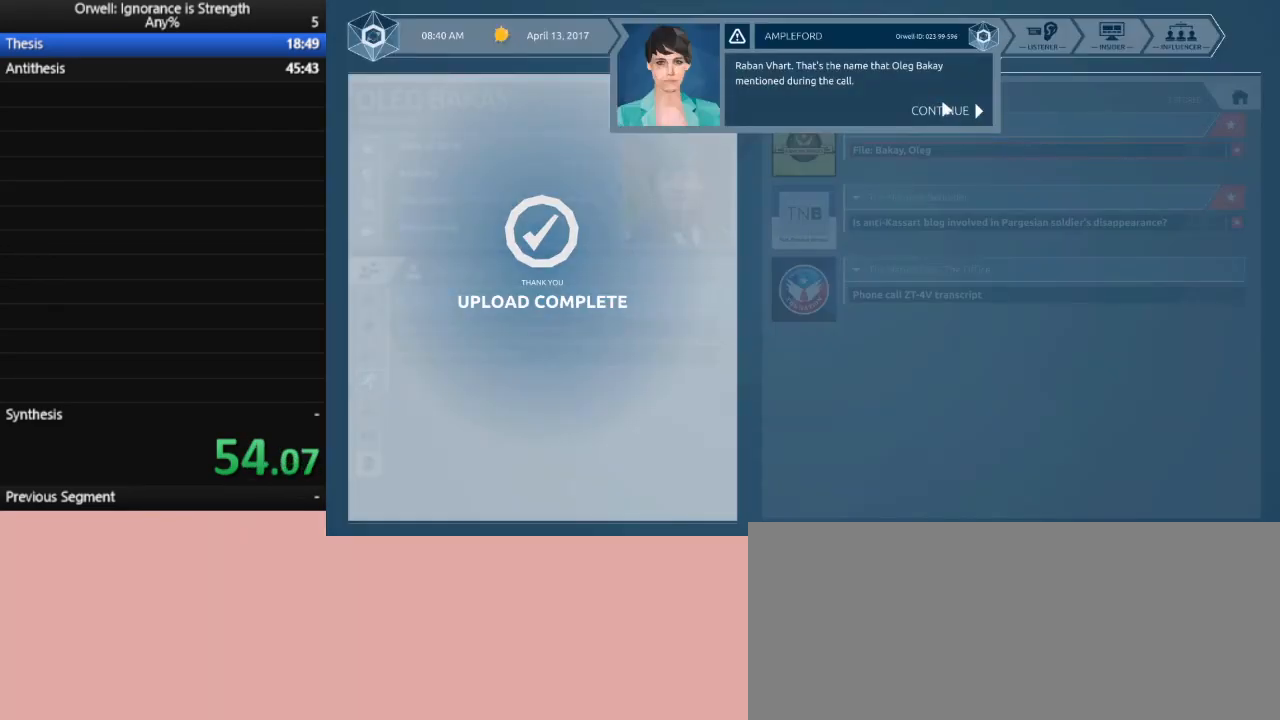
{"keys": [], "mouse": ["left"], "events": [[67, "mouse_left", "down"], [167, "mouse_left", "up"], [217, "mouse_left", "down"], [300, "mouse_left", "up"], [350, "mouse_left", "down"], [400, "mouse_left", "up"], [500, "mouse_left", "down"]]}
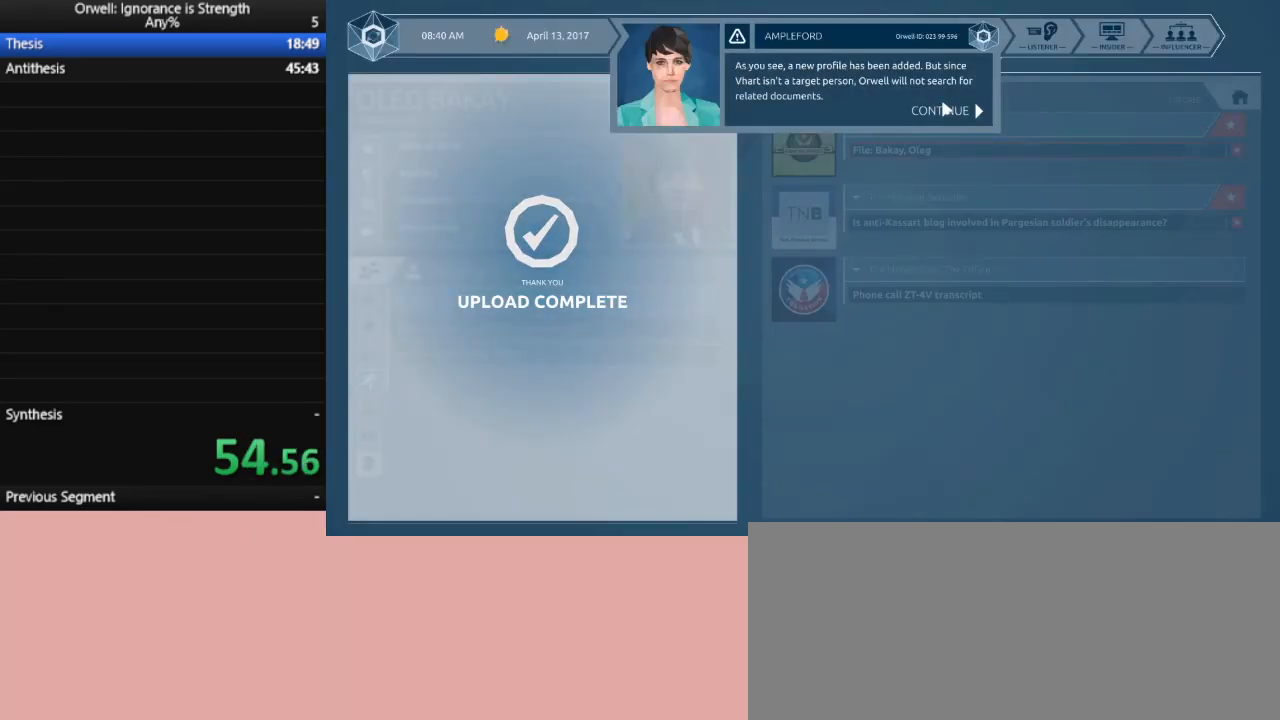
{"keys": [], "mouse": ["left"], "events": [[50, "mouse_left", "up"], [83, "mouse_left", "down"], [183, "mouse_left", "up"], [283, "mouse_left", "down"], [367, "mouse_left", "up"], [467, "mouse_left", "down"]]}
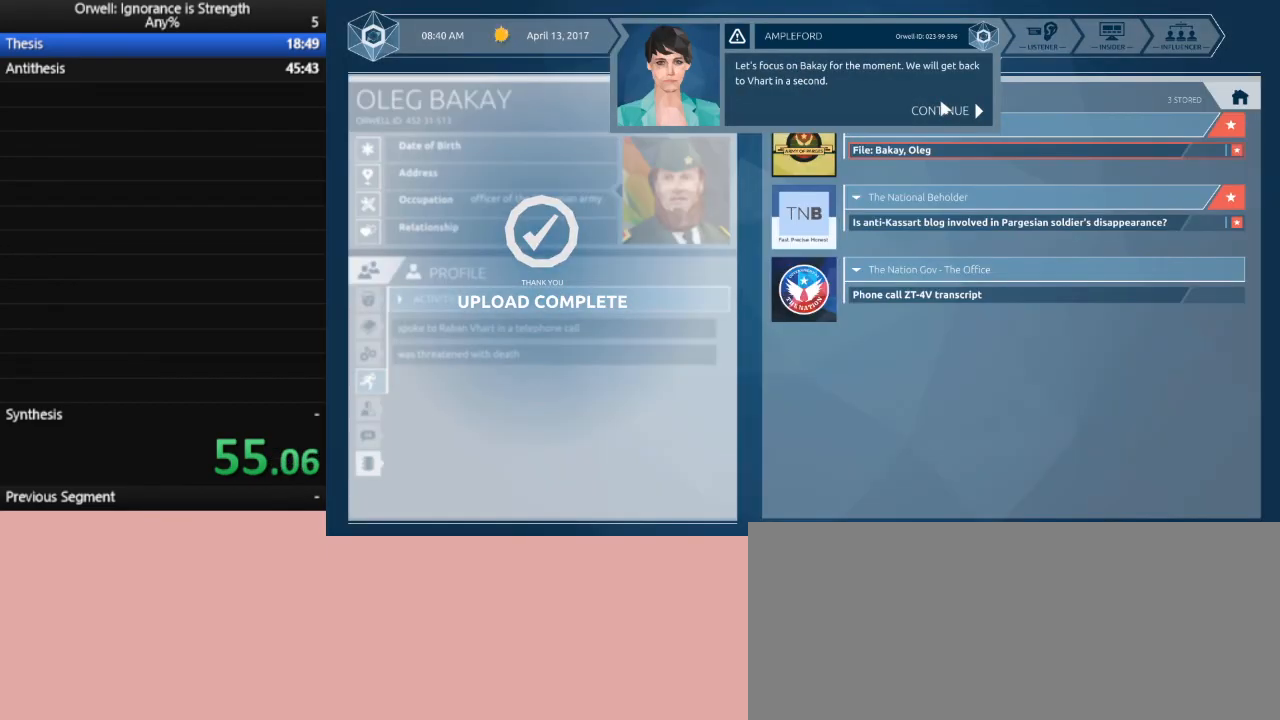
{"keys": [], "mouse": [], "events": [[50, "mouse_left", "up"], [100, "mouse_left", "down"], [200, "mouse_left", "up"]]}
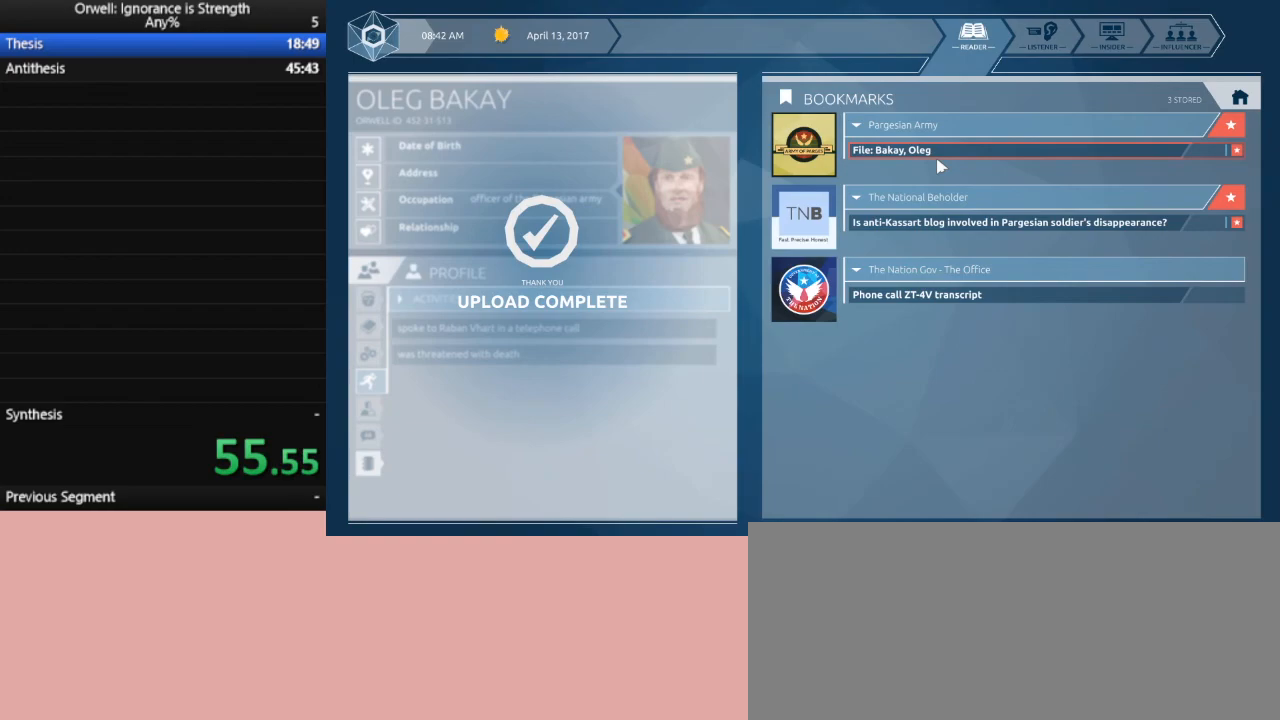
{"keys": [], "mouse": [], "events": [[33, "mouse_left", "down"], [67, "mouse_left", "up"], [350, "mouse_left", "down"], [500, "mouse_left", "up"]]}
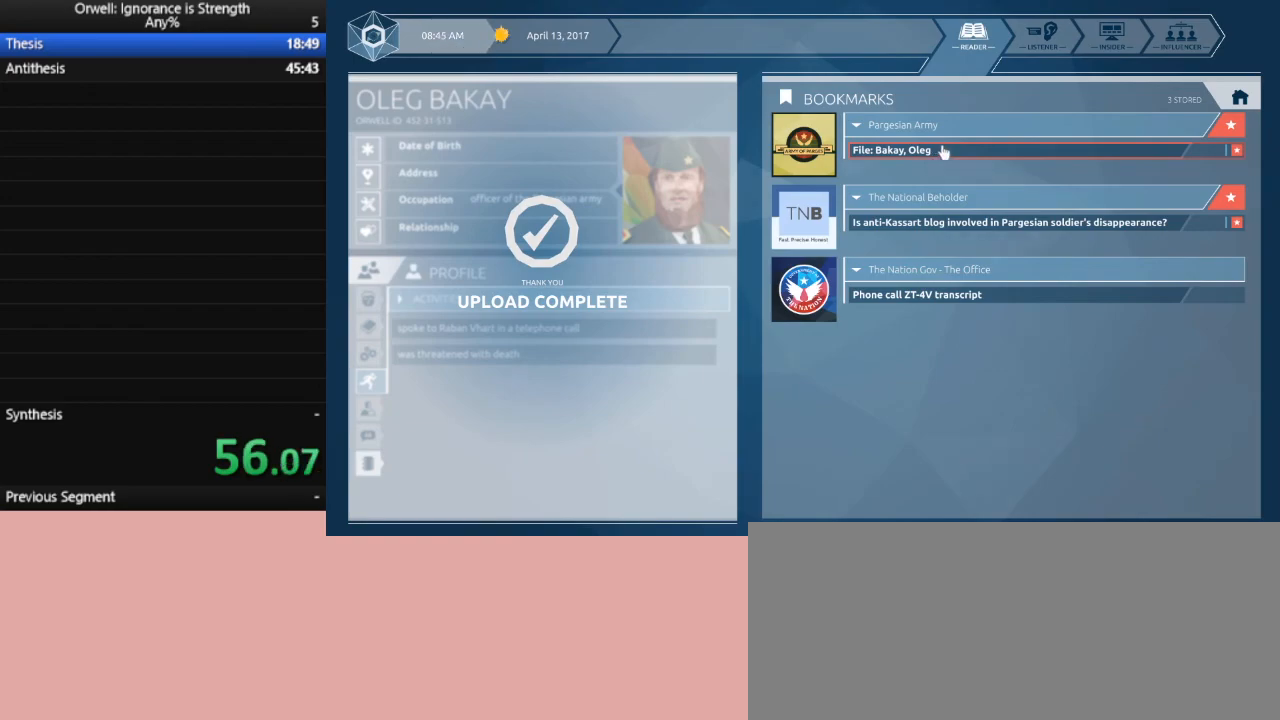
{"keys": [], "mouse": [], "events": [[367, "mouse_left", "down"], [467, "mouse_left", "up"]]}
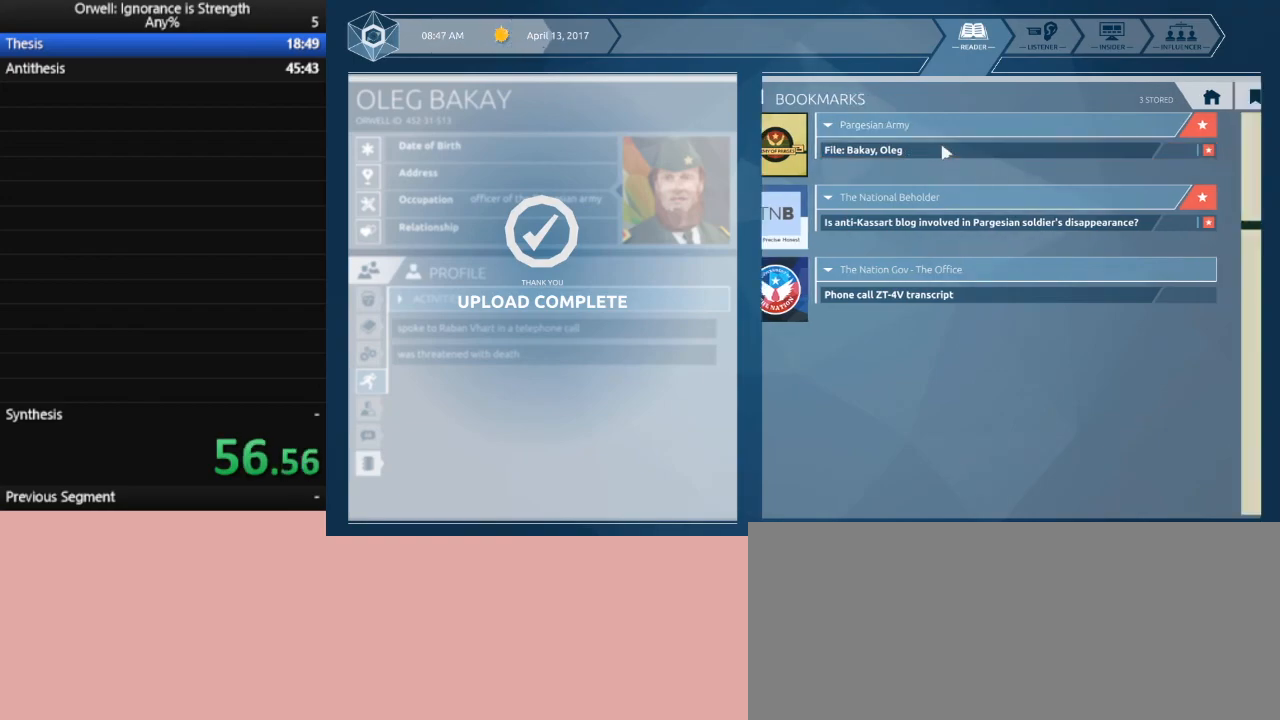
{"keys": [], "mouse": [], "events": []}
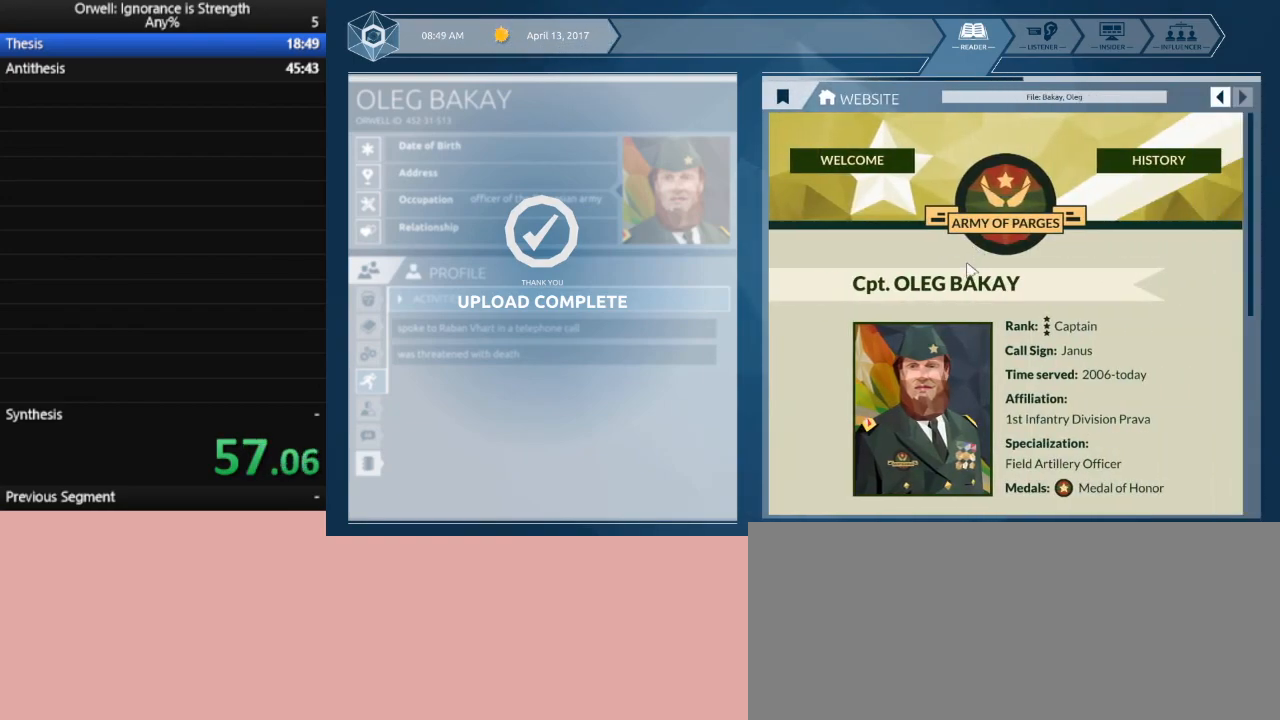
{"keys": [], "mouse": [], "events": []}
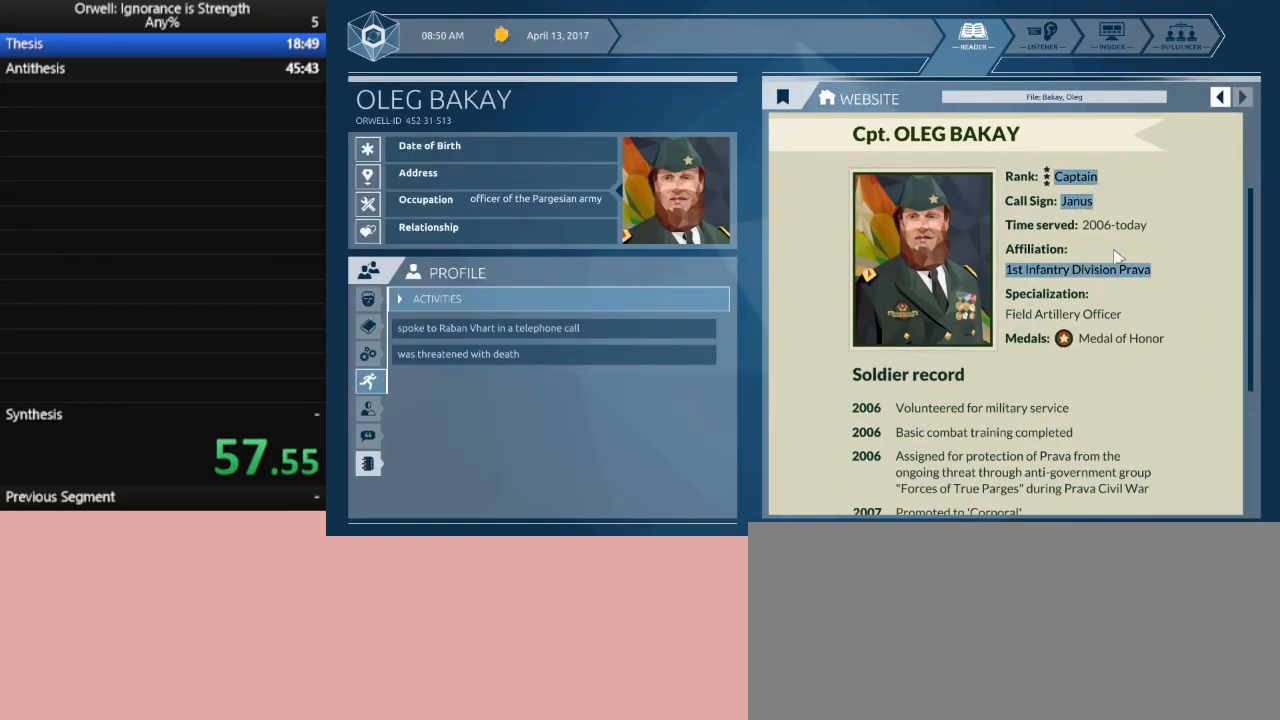
{"keys": [], "mouse": ["left"], "events": [[467, "mouse_left", "down"]]}